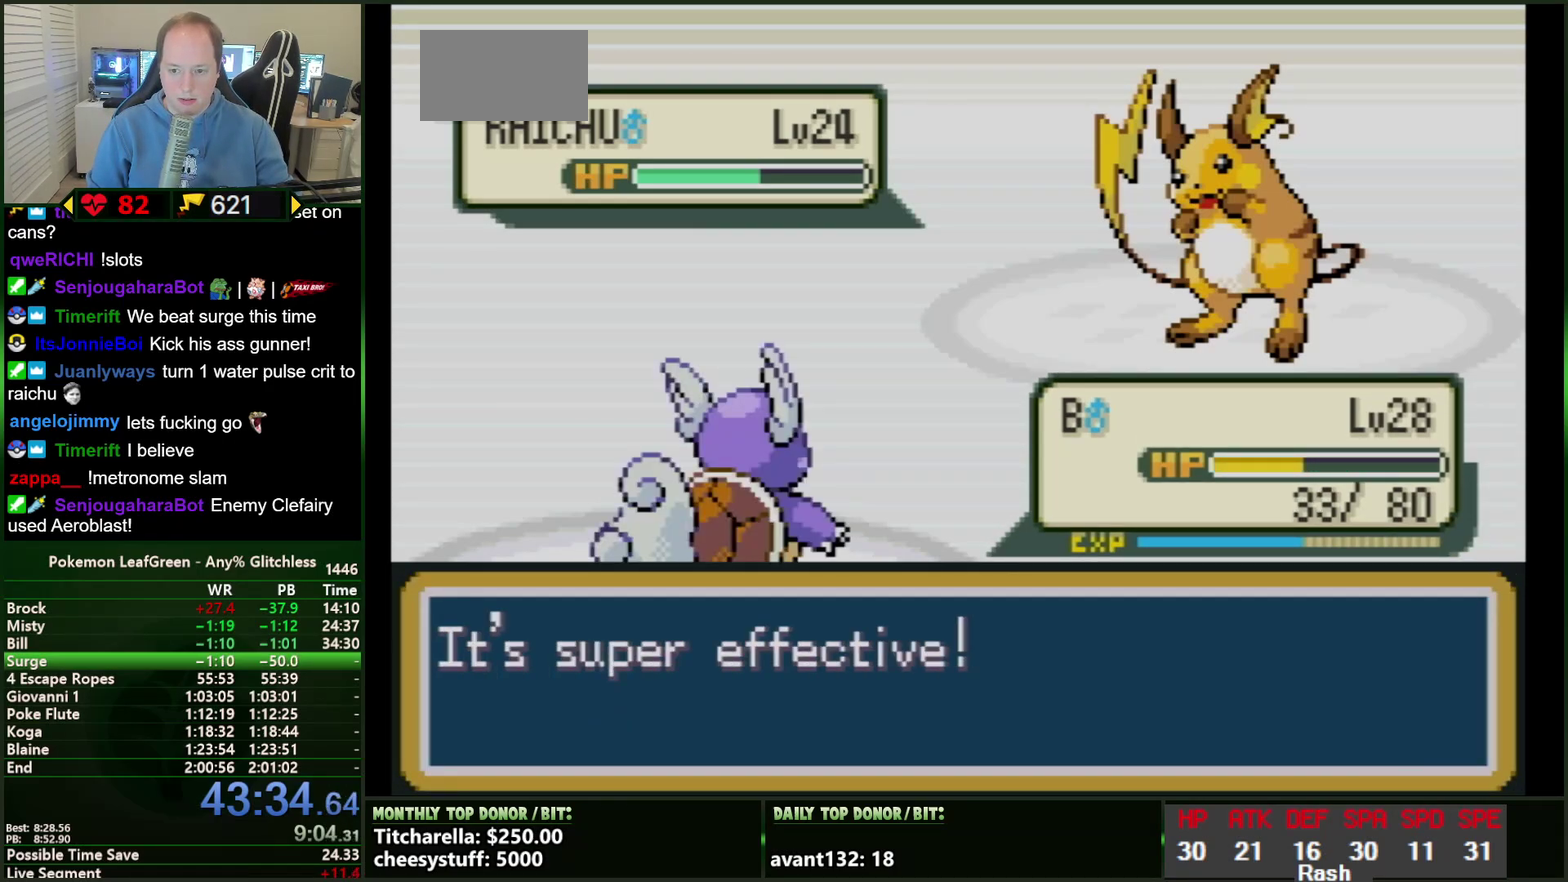
Gameplay with a controller (Nintendo layout); each line is a JSON object with the inputs held at the frame after it. Not read: L3 R3.
{"buttons": ["B", "DPAD_DOWN", "DPAD_RIGHT", "START", "SELECT"]}
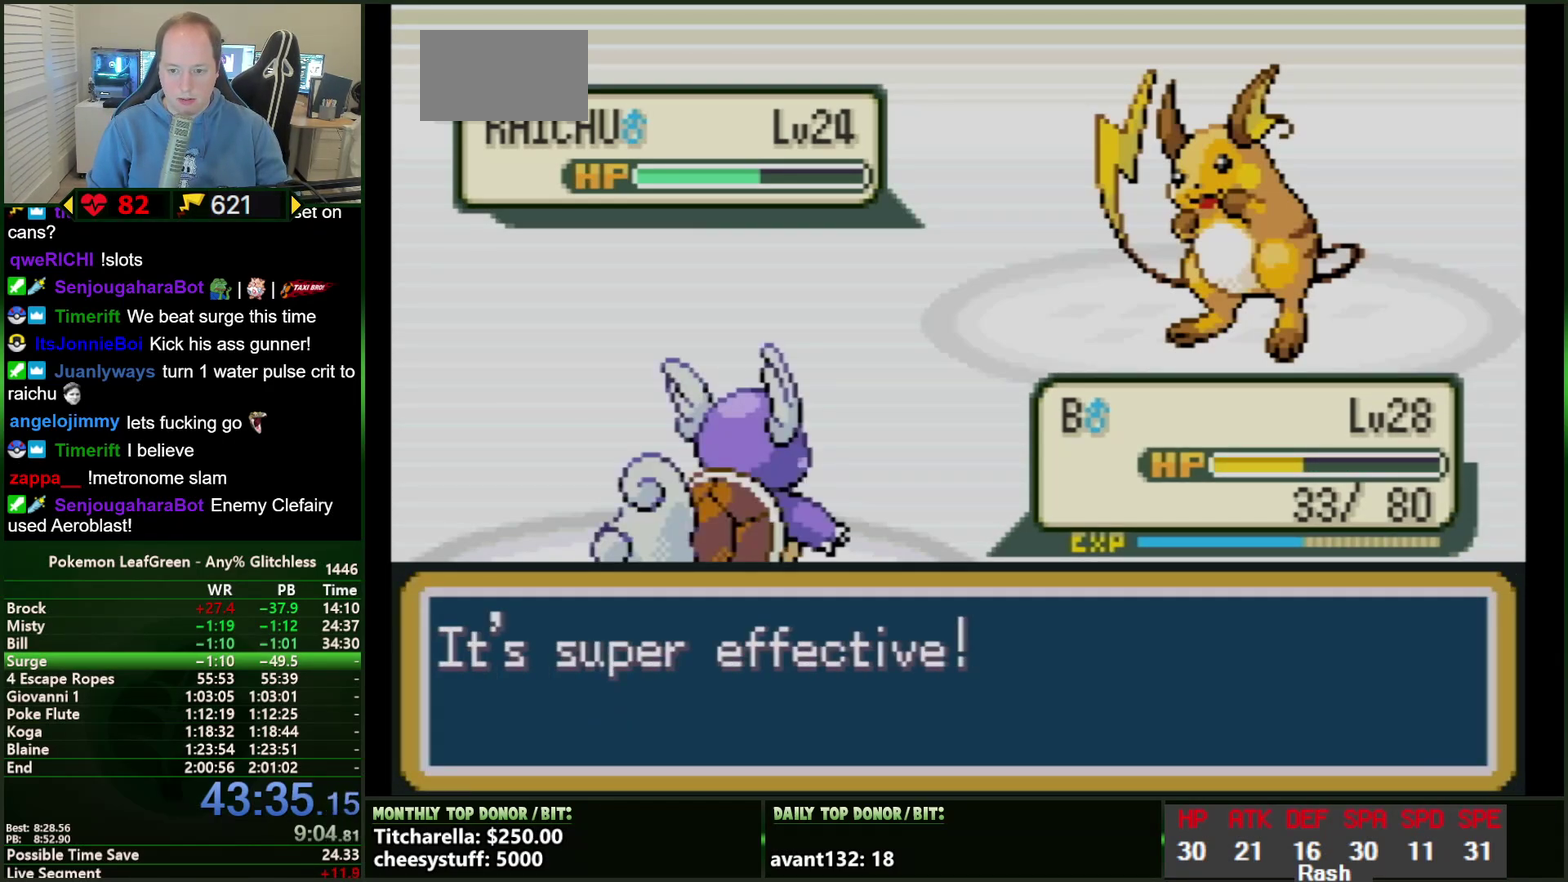
{"buttons": ["B", "DPAD_DOWN", "DPAD_RIGHT", "START", "SELECT"]}
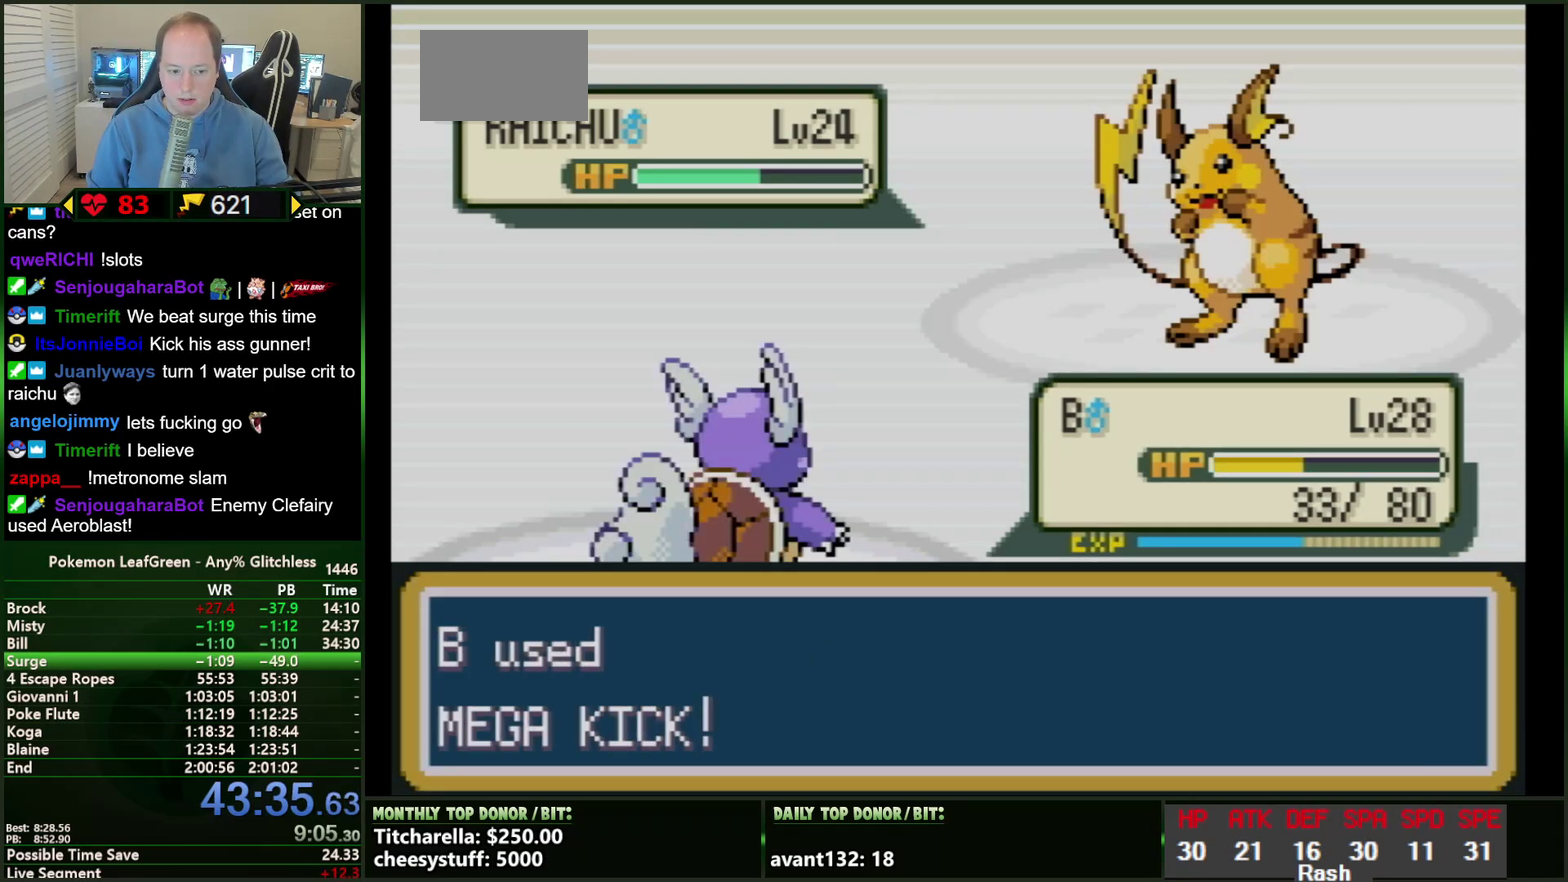
{"buttons": ["A", "B", "DPAD_DOWN", "DPAD_RIGHT", "START", "SELECT"]}
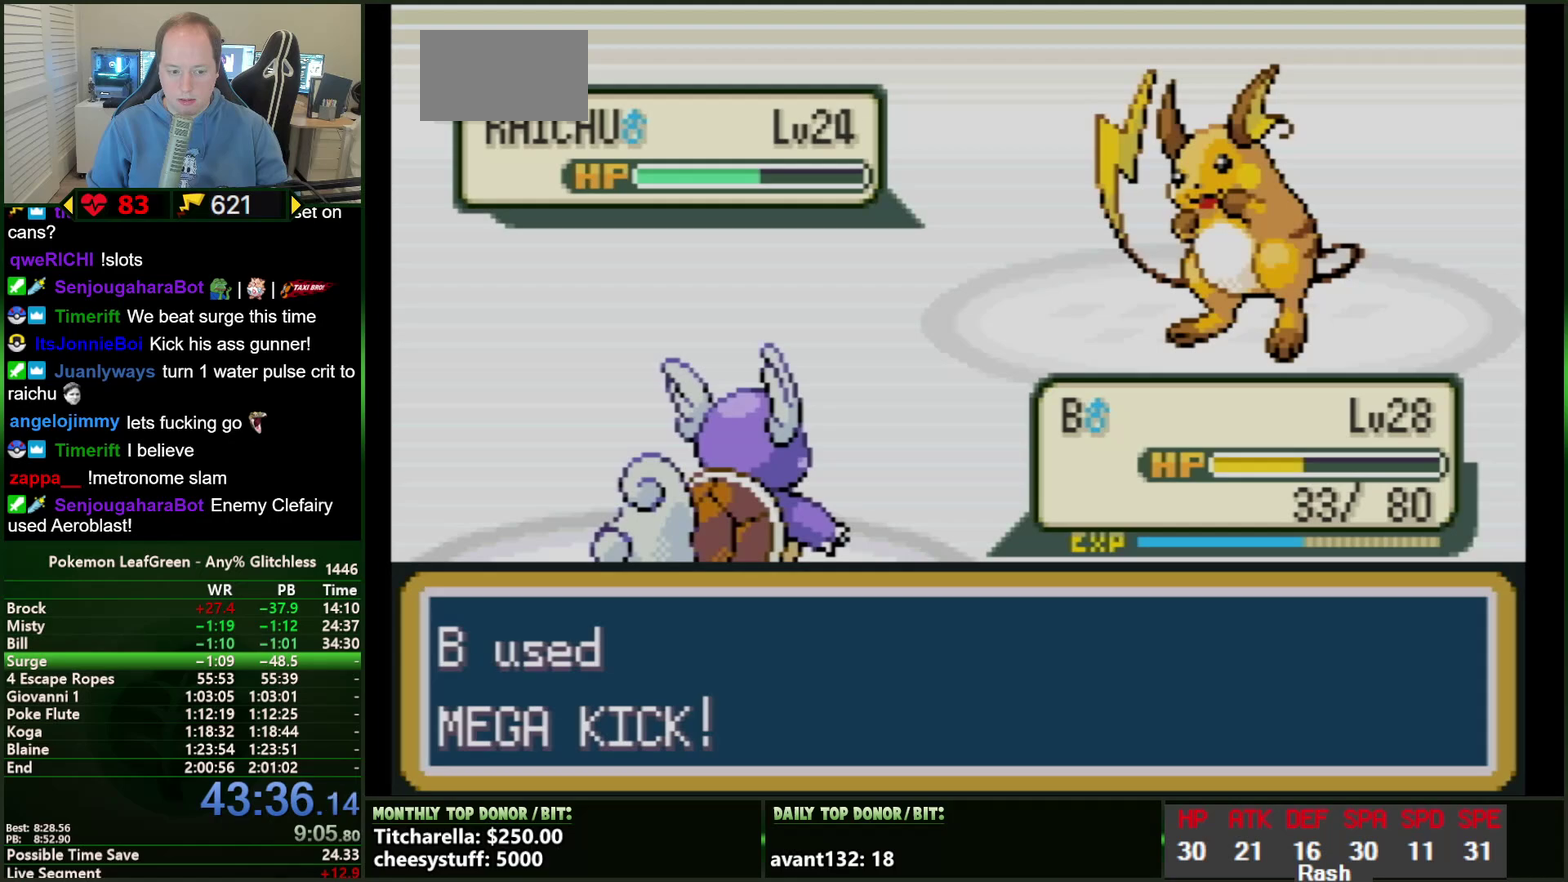
{"buttons": ["B", "DPAD_DOWN", "DPAD_RIGHT", "START", "SELECT"]}
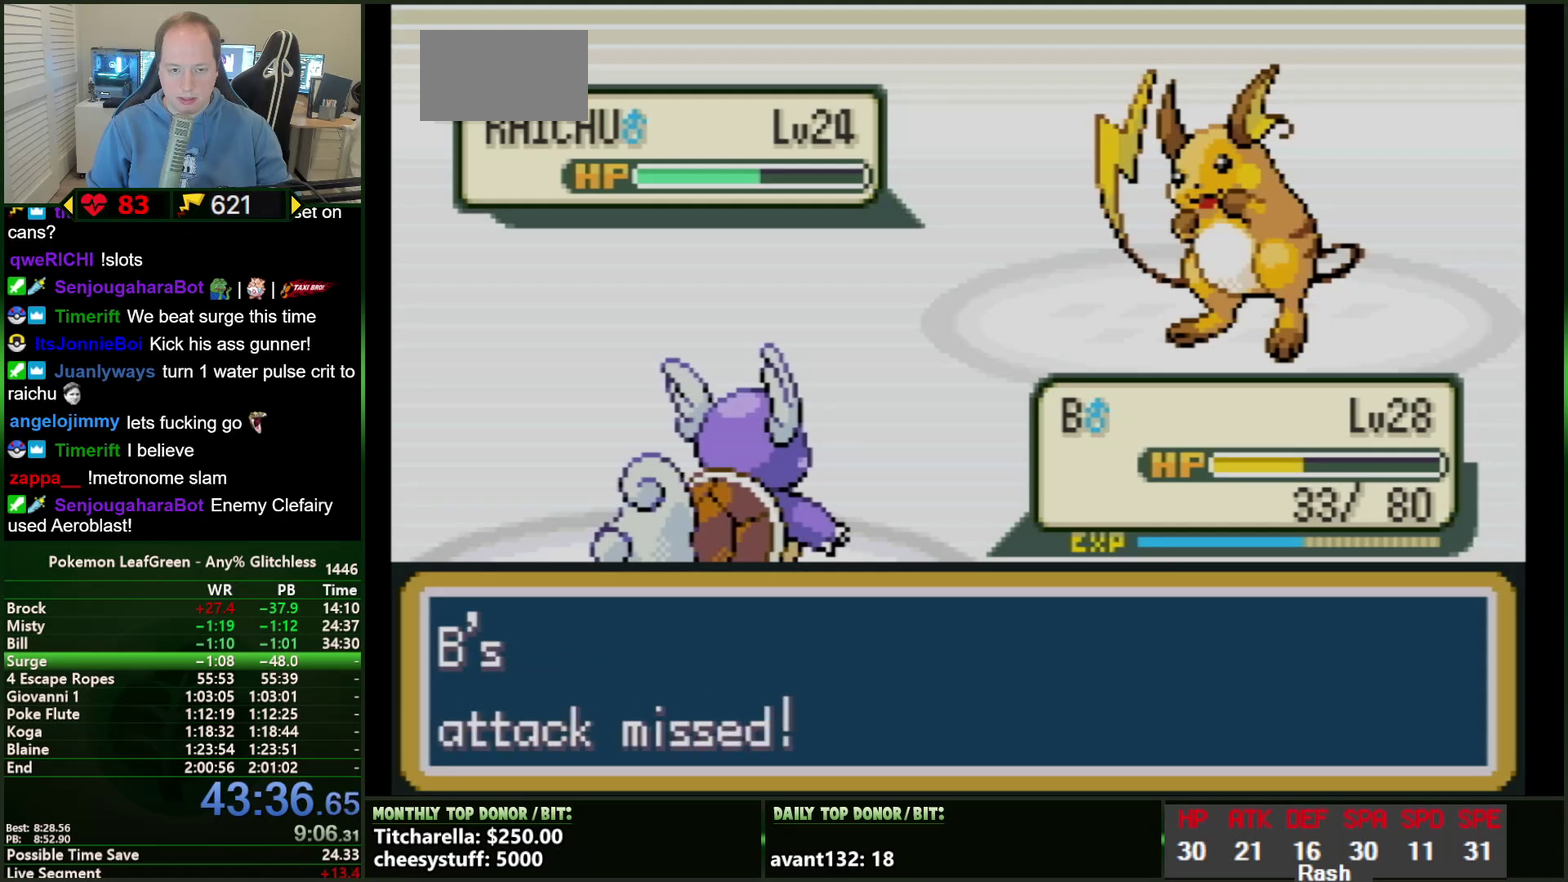
{"buttons": ["B", "DPAD_DOWN", "DPAD_RIGHT", "START", "SELECT"]}
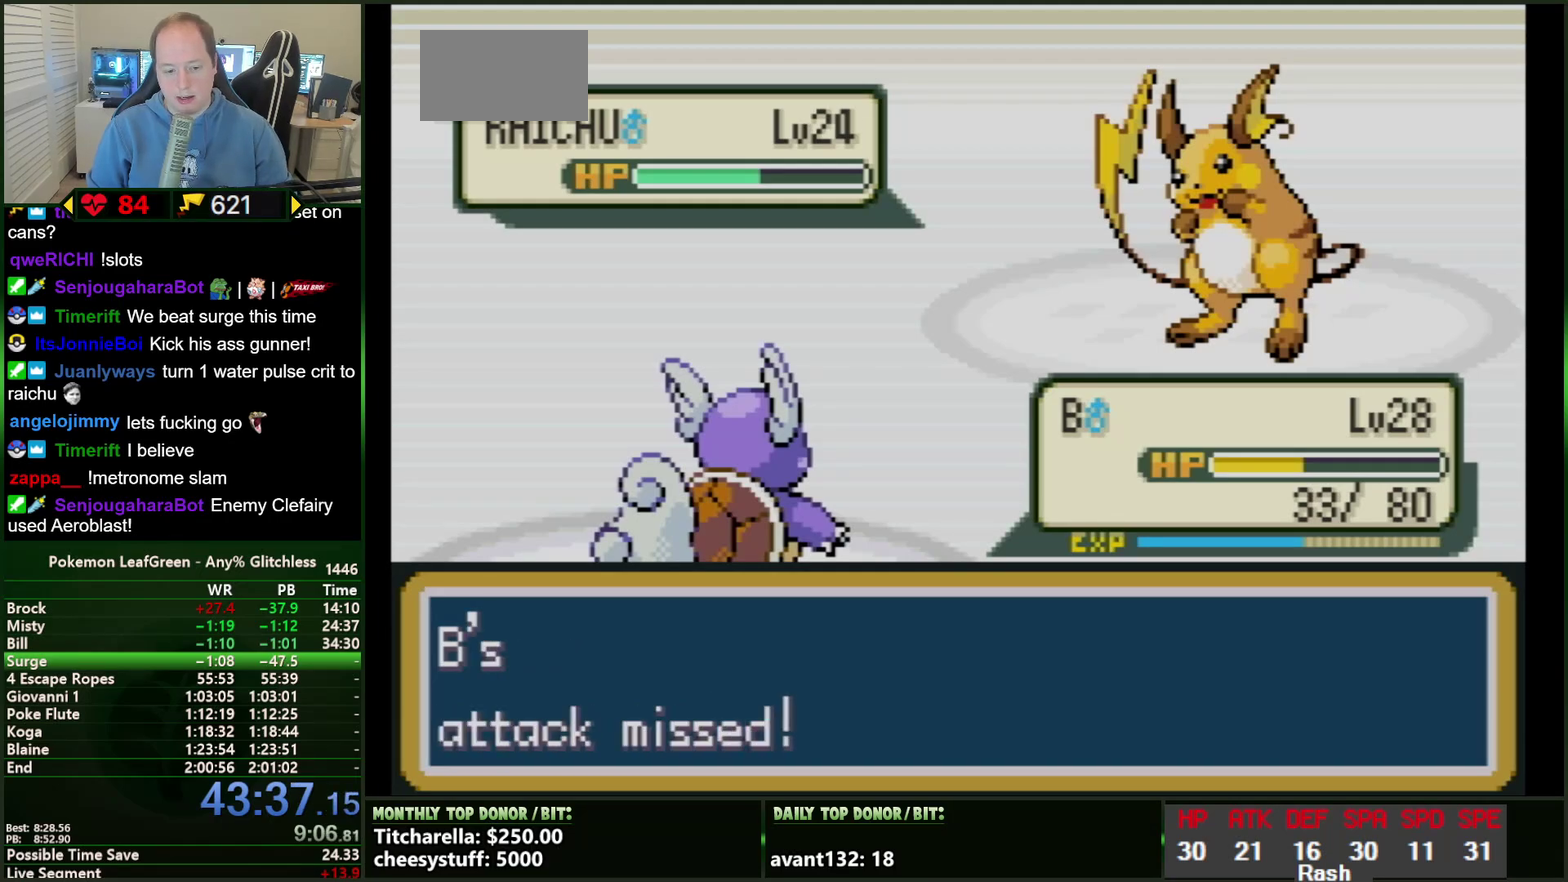
{"buttons": ["B", "DPAD_DOWN", "DPAD_RIGHT", "START", "SELECT"]}